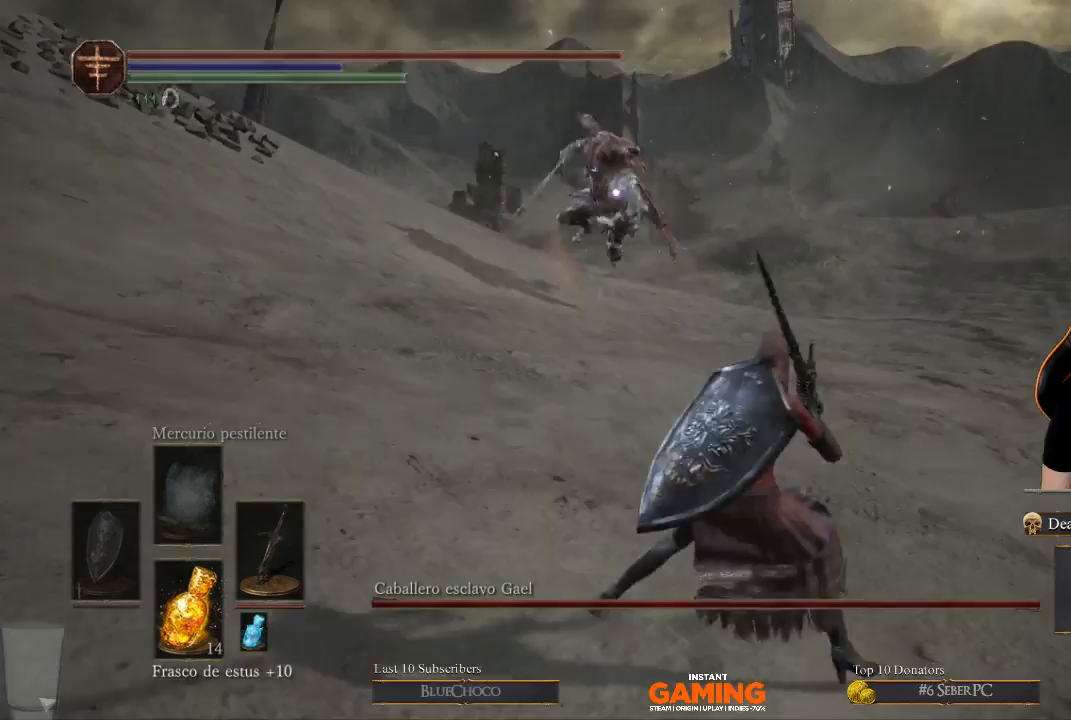
Gameplay with a controller (Xbox layout); each line is a JSON object with the inputs held at the frame after it. "events" lists button and stick changes between this image and that frame as [ms after this image, input, new state], when the widget could be followed in between.
{"buttons": [], "left_stick": "up-right", "right_stick": "center", "events": [[267, "left_stick", "up-right"]]}
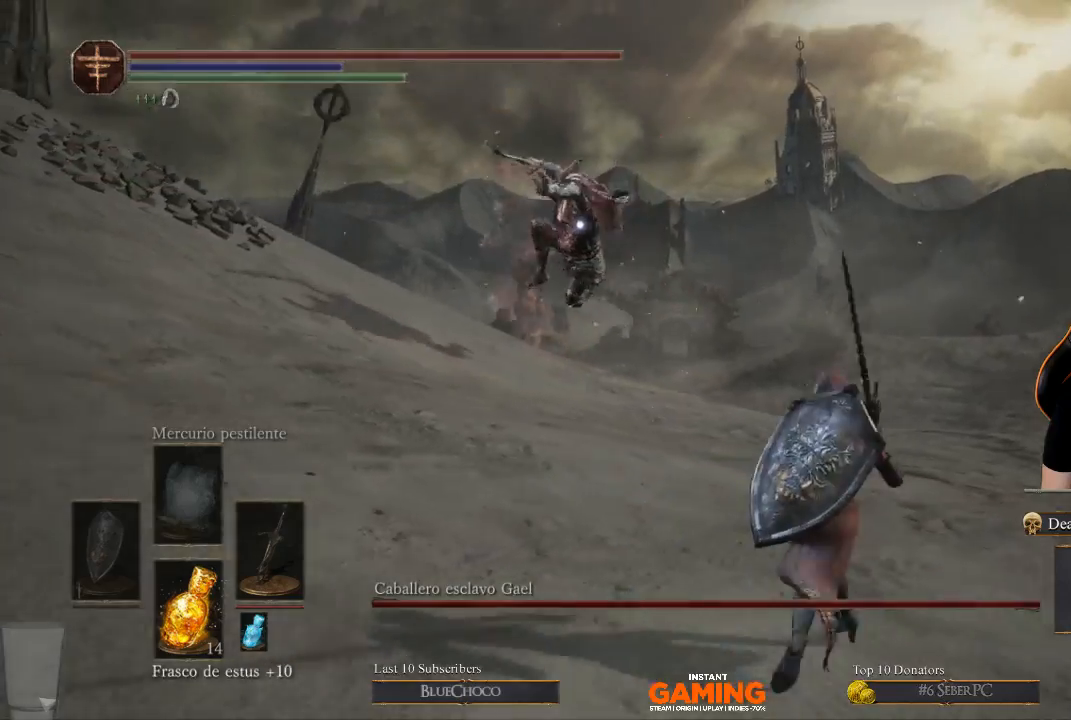
{"buttons": [], "left_stick": "down-right", "right_stick": "center", "events": [[167, "left_stick", "right"], [367, "left_stick", "down-right"]]}
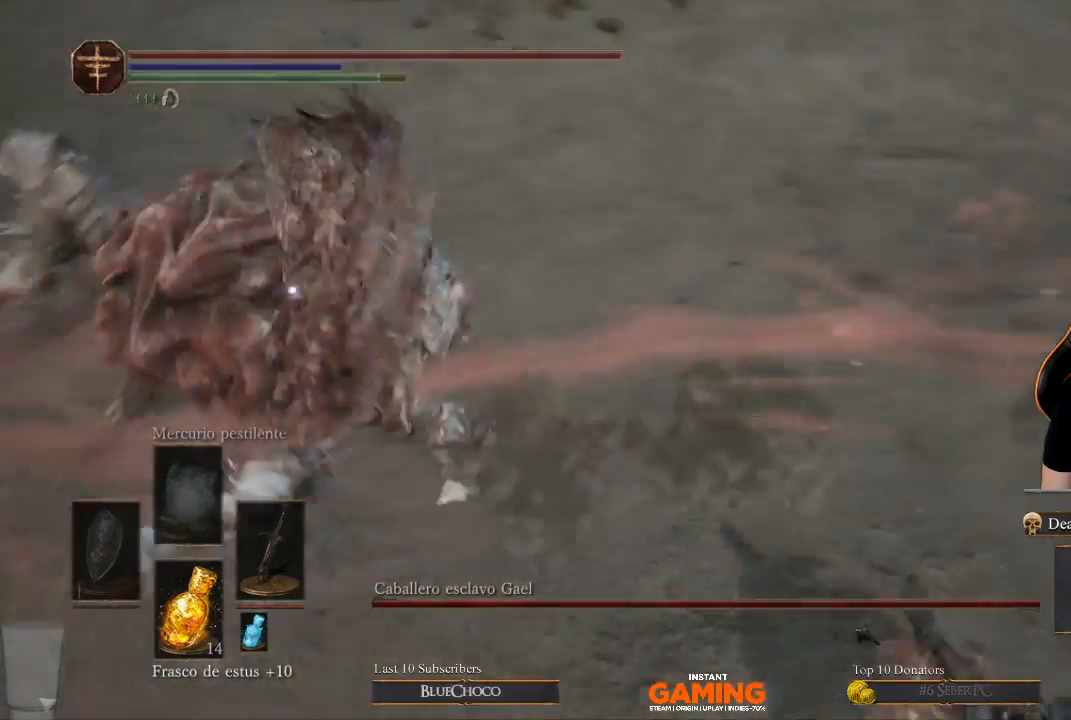
{"buttons": [], "left_stick": "up-left", "right_stick": "center", "events": [[33, "left_stick", "down-left"], [133, "left_stick", "left"], [267, "left_stick", "up-left"]]}
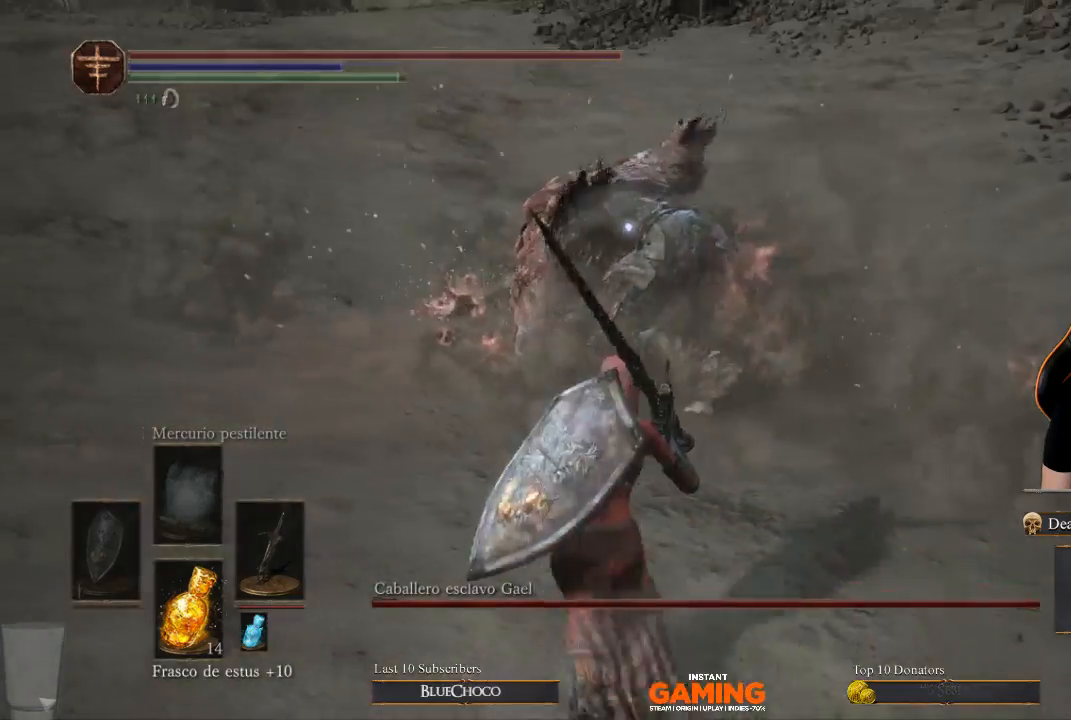
{"buttons": [], "left_stick": "up", "right_stick": "center", "events": [[33, "left_stick", "up"]]}
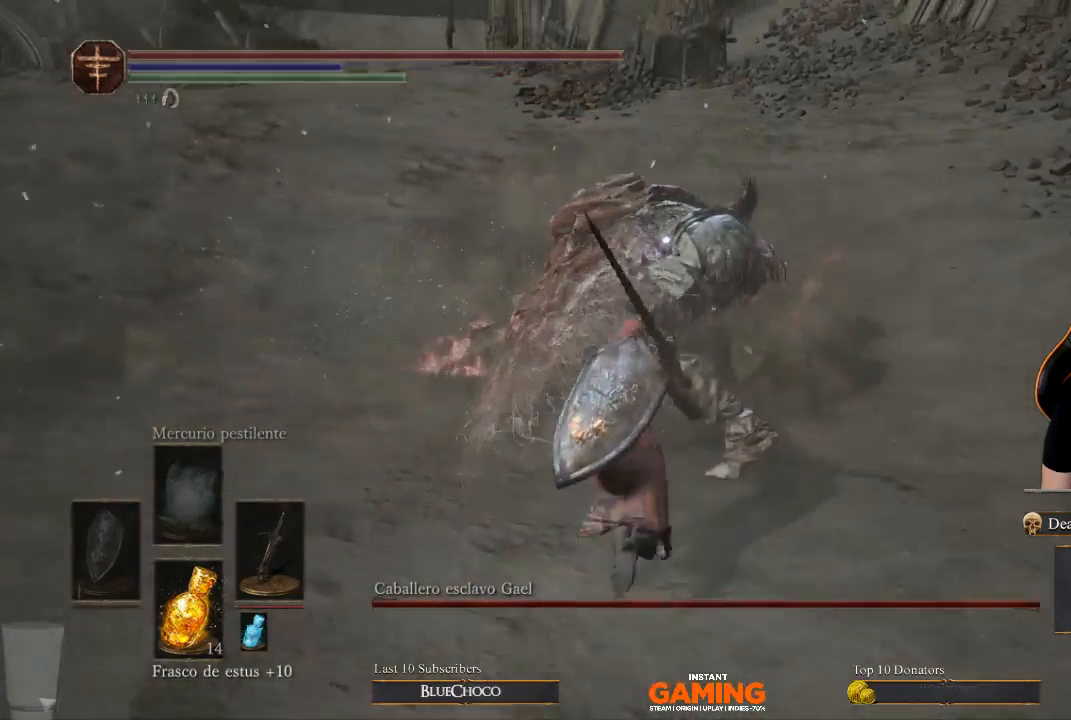
{"buttons": [], "left_stick": "center", "right_stick": "center", "events": [[100, "R1", "down"], [233, "R1", "up"], [367, "left_stick", "center"]]}
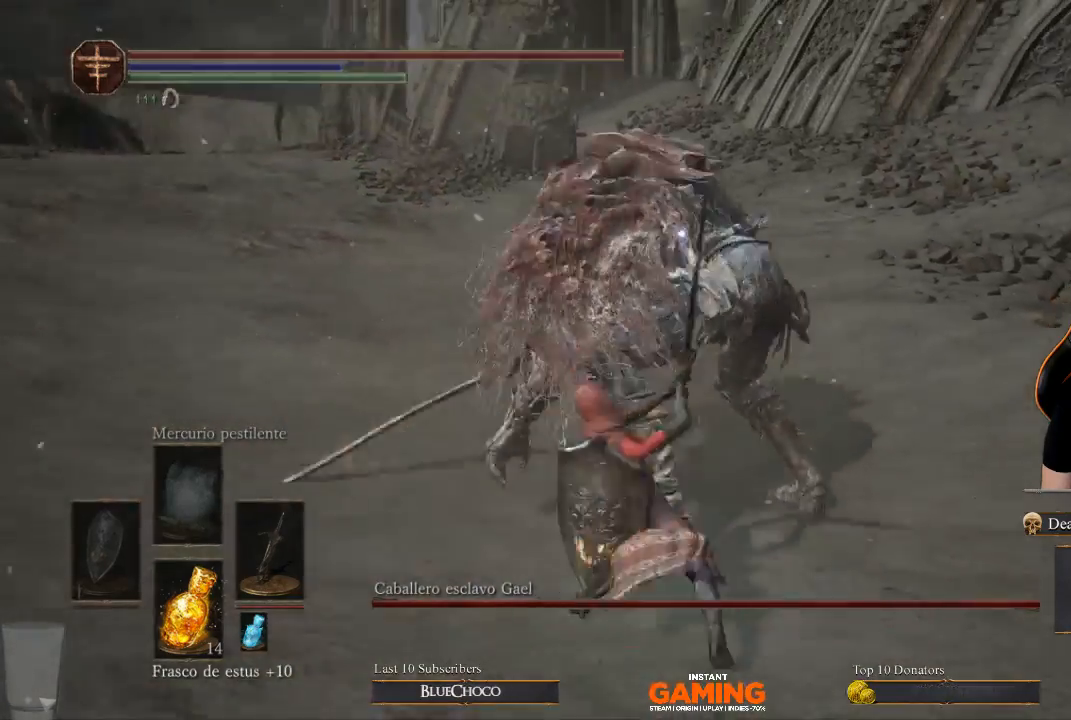
{"buttons": [], "left_stick": "down", "right_stick": "center", "events": [[400, "left_stick", "down"]]}
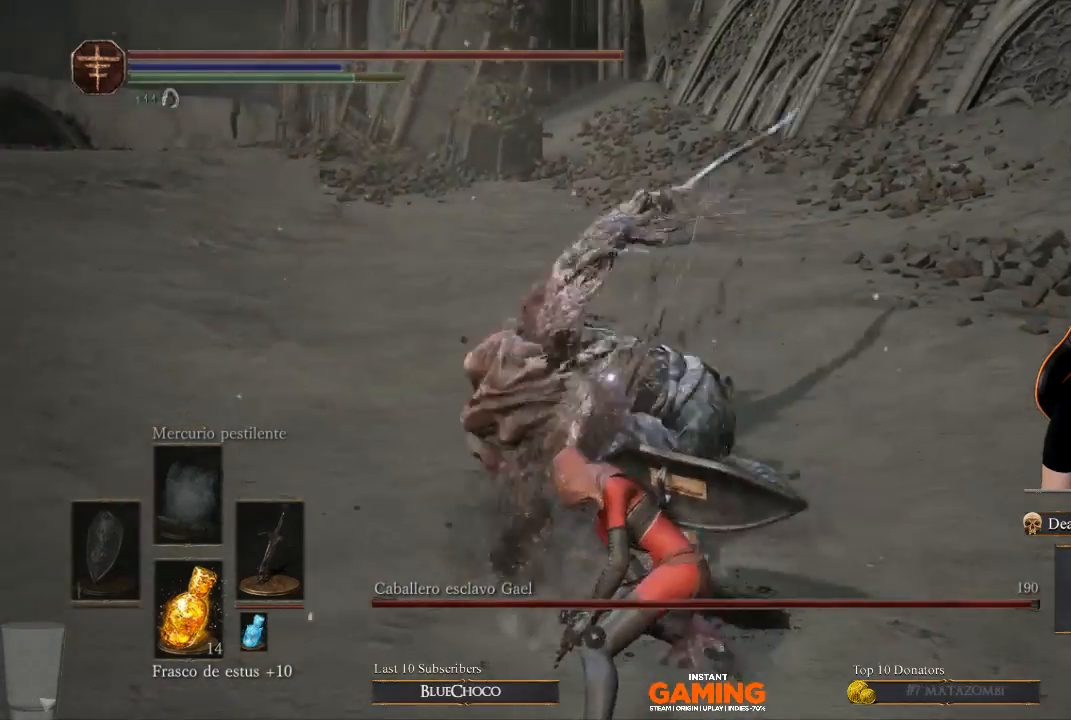
{"buttons": [], "left_stick": "down", "right_stick": "center", "events": []}
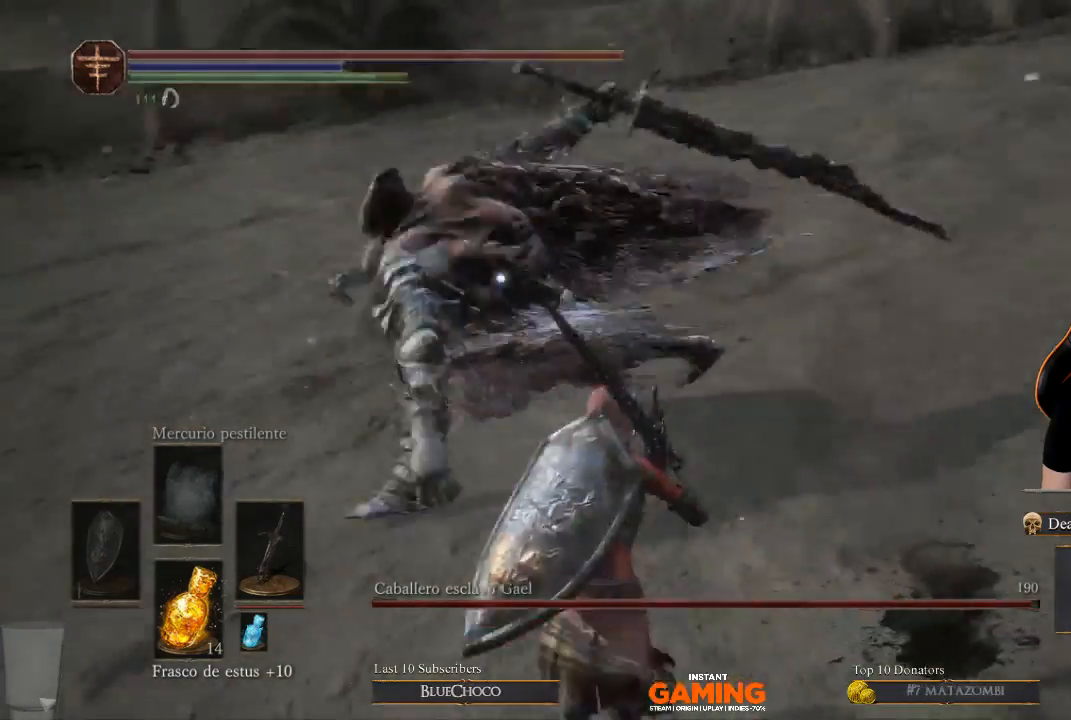
{"buttons": [], "left_stick": "down", "right_stick": "center", "events": []}
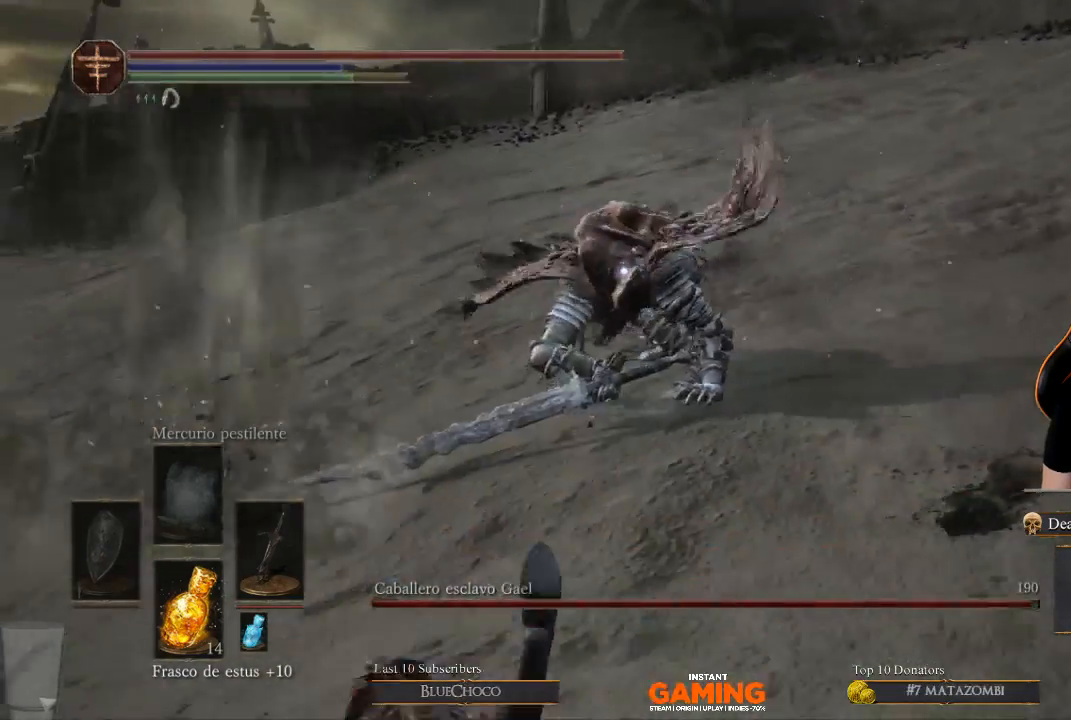
{"buttons": [], "left_stick": "down", "right_stick": "center", "events": []}
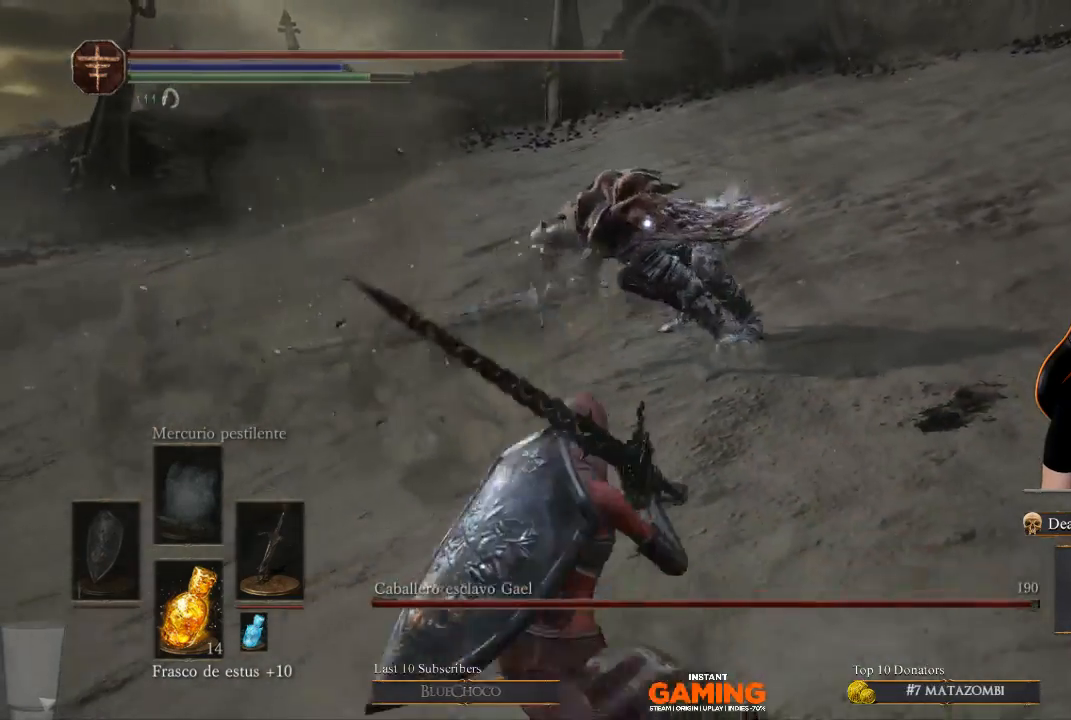
{"buttons": [], "left_stick": "down-left", "right_stick": "center", "events": [[400, "left_stick", "down-left"]]}
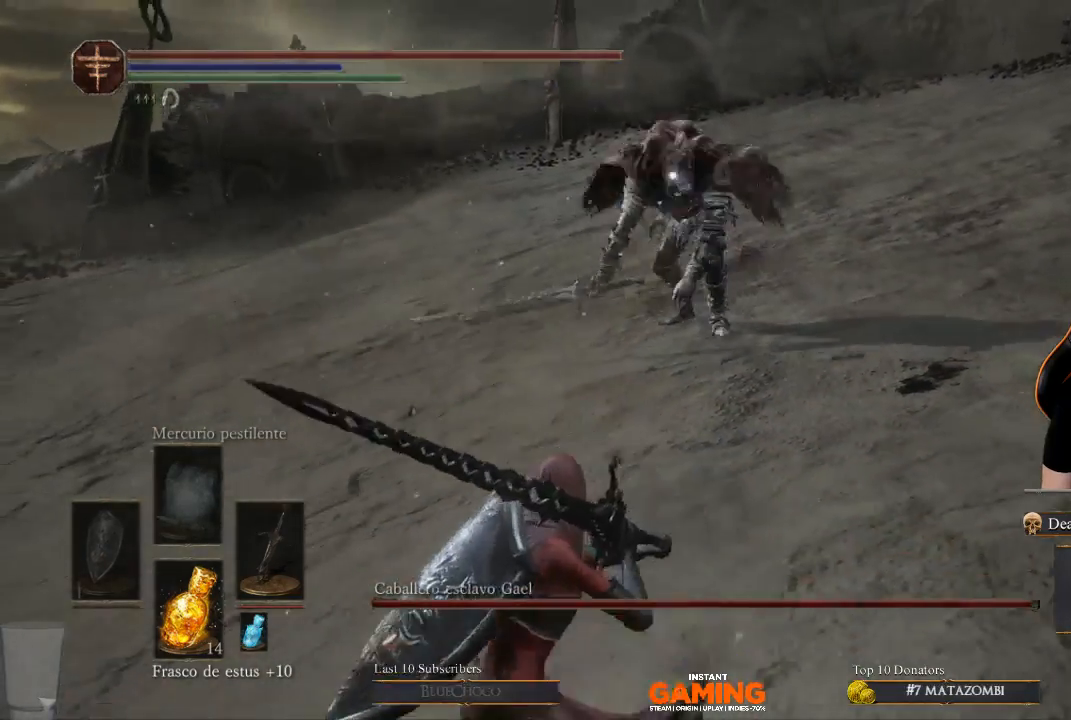
{"buttons": [], "left_stick": "down-left", "right_stick": "center", "events": []}
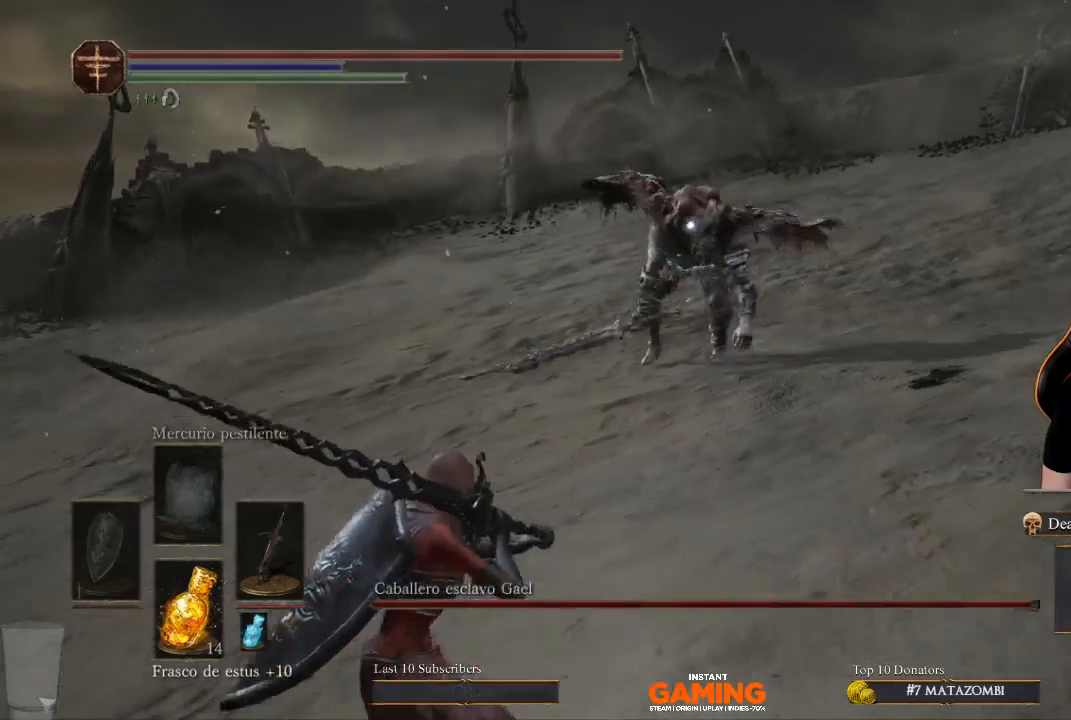
{"buttons": [], "left_stick": "down-left", "right_stick": "center", "events": []}
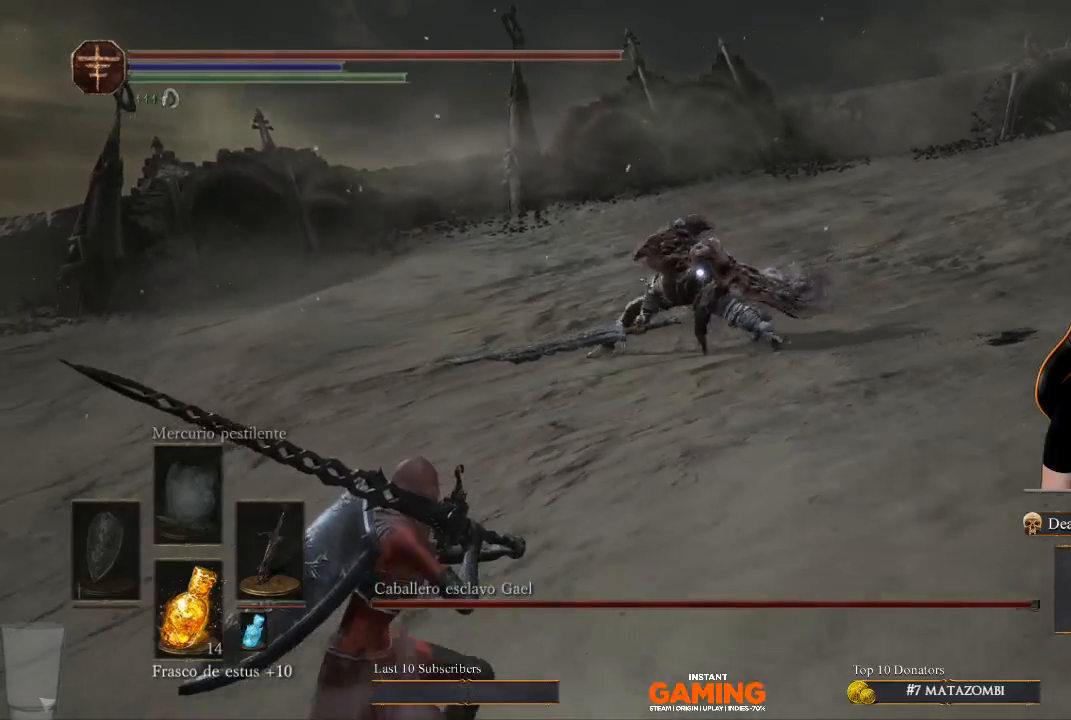
{"buttons": [], "left_stick": "left", "right_stick": "center", "events": [[333, "left_stick", "left"]]}
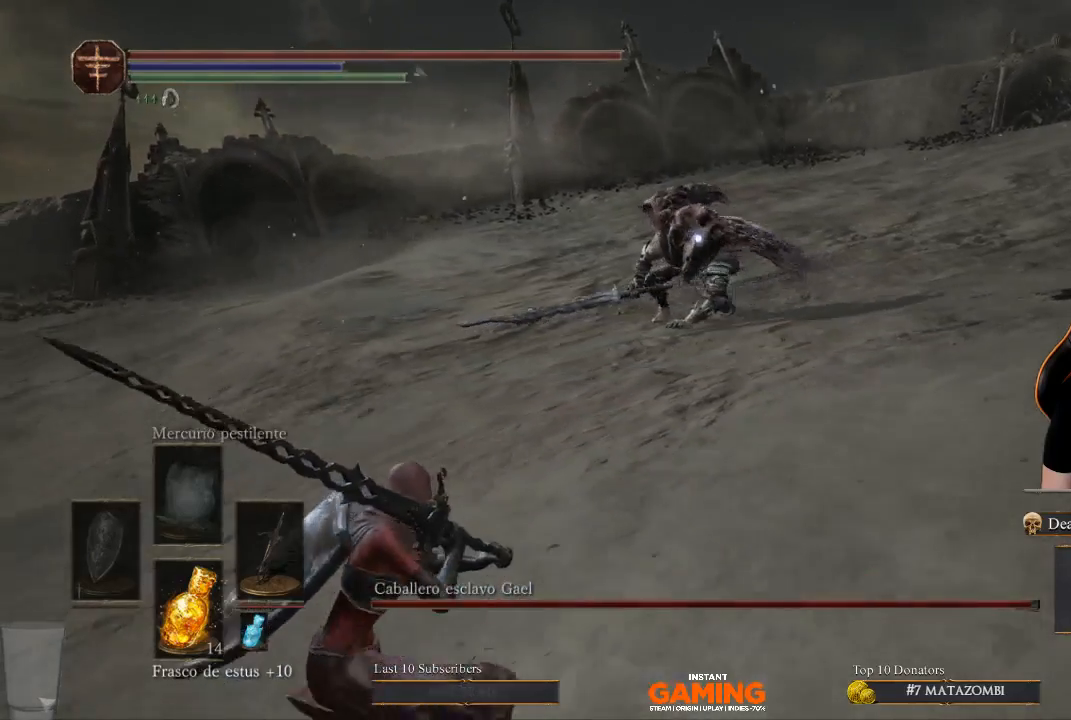
{"buttons": [], "left_stick": "center", "right_stick": "center", "events": [[167, "left_stick", "center"]]}
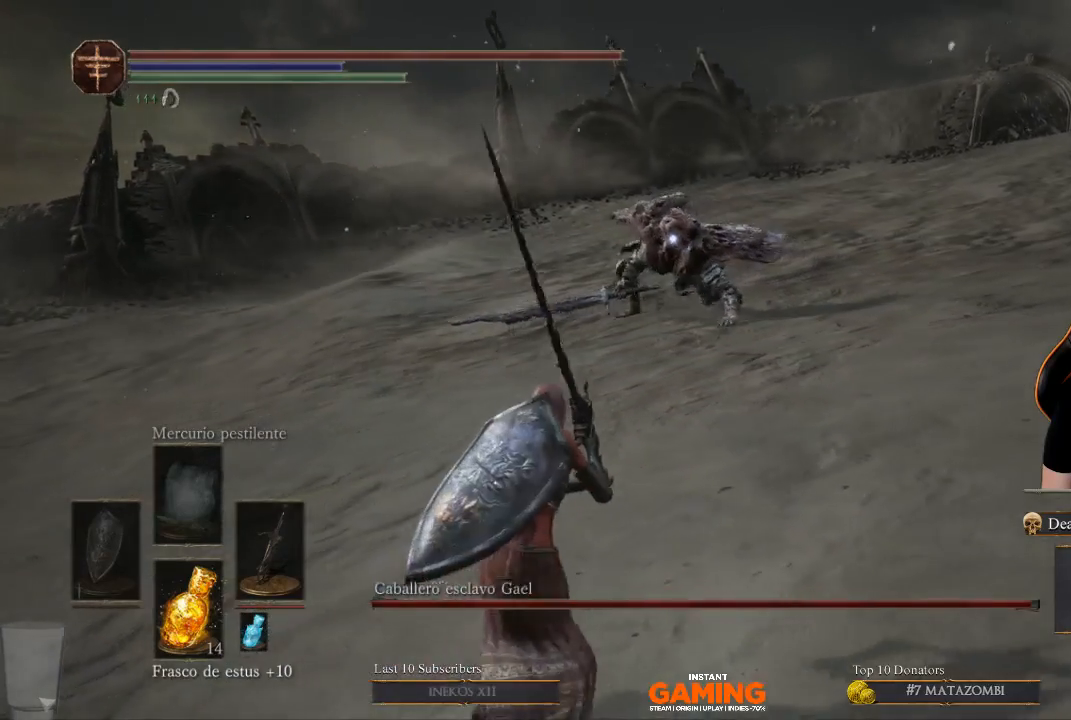
{"buttons": [], "left_stick": "down-left", "right_stick": "center", "events": [[167, "left_stick", "down-left"]]}
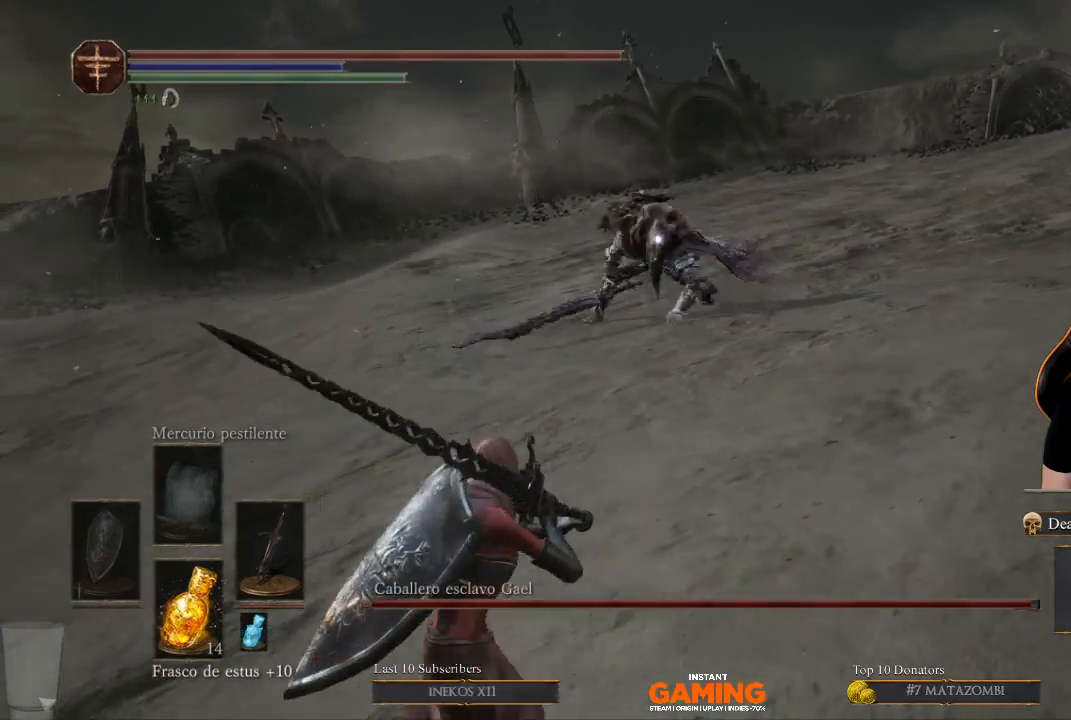
{"buttons": [], "left_stick": "center", "right_stick": "center", "events": [[267, "left_stick", "left"], [400, "left_stick", "center"]]}
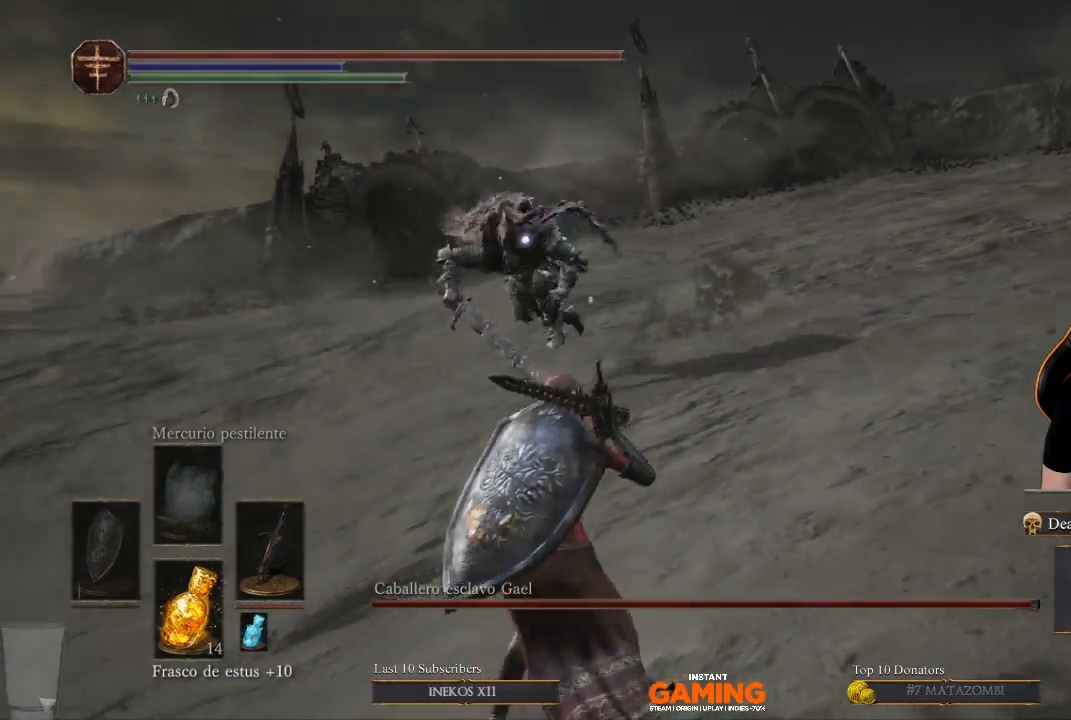
{"buttons": [], "left_stick": "down", "right_stick": "center", "events": [[133, "left_stick", "down-right"], [367, "left_stick", "down"]]}
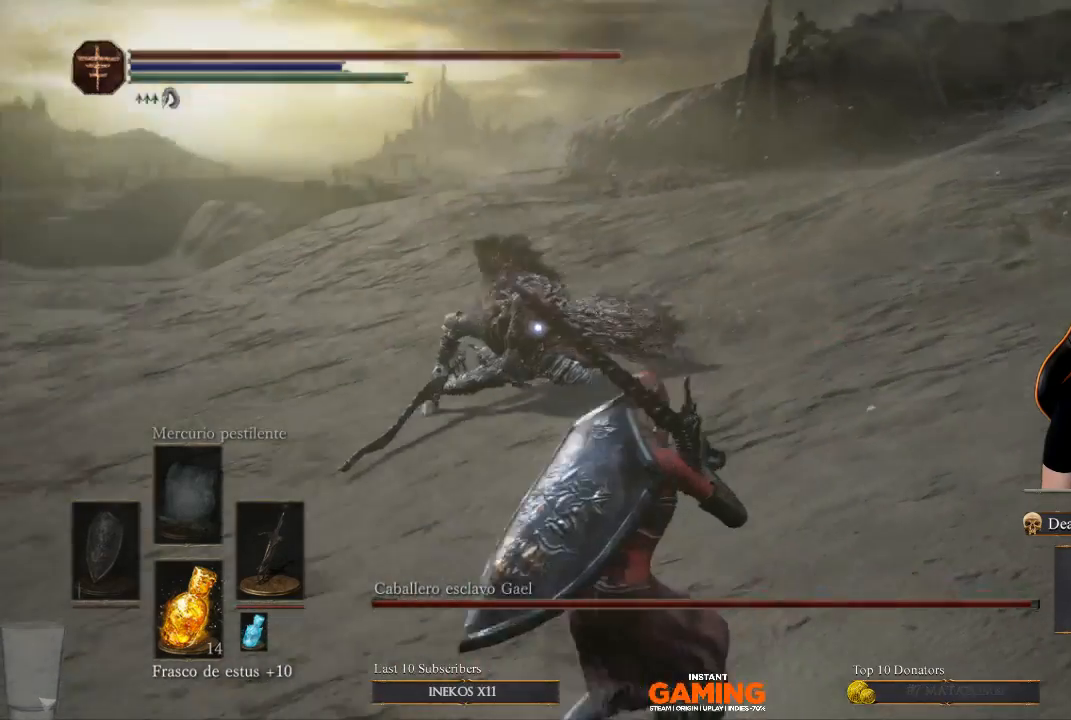
{"buttons": [], "left_stick": "down-left", "right_stick": "center", "events": [[167, "left_stick", "down-left"]]}
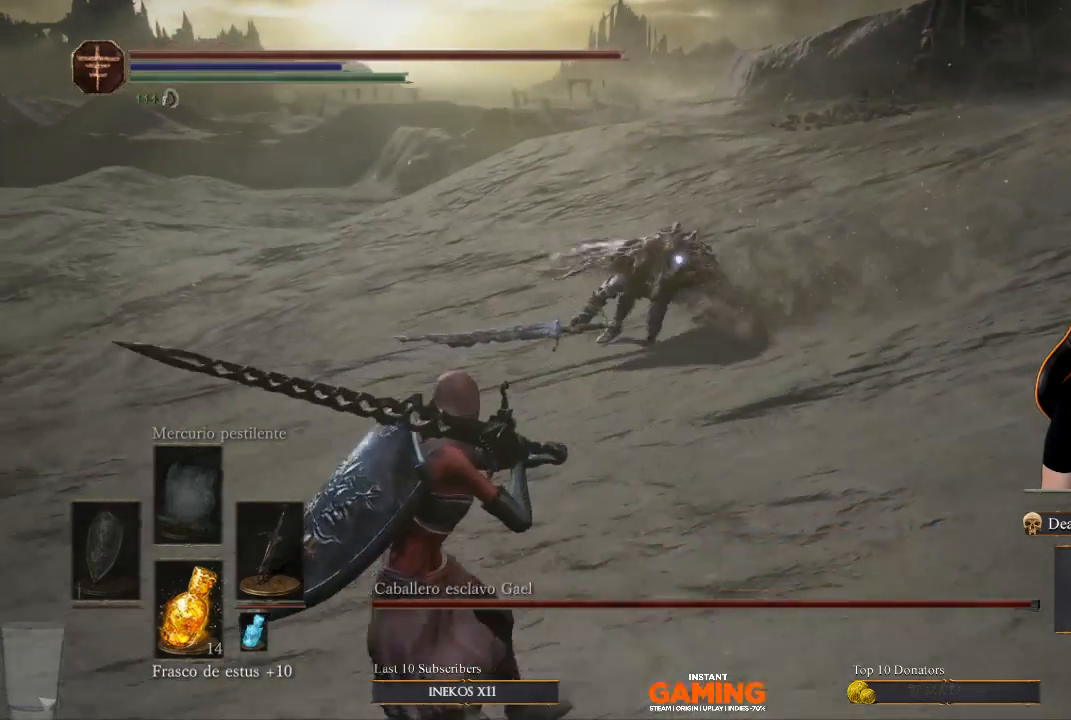
{"buttons": [], "left_stick": "down-left", "right_stick": "center", "events": []}
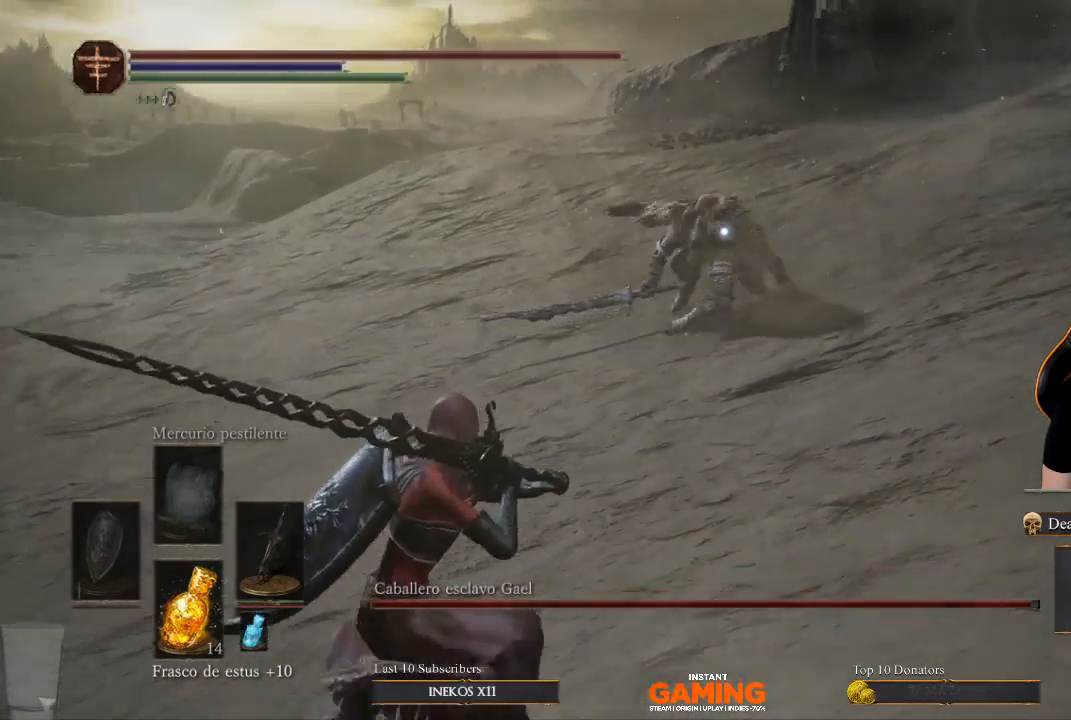
{"buttons": [], "left_stick": "center", "right_stick": "center", "events": [[167, "left_stick", "center"]]}
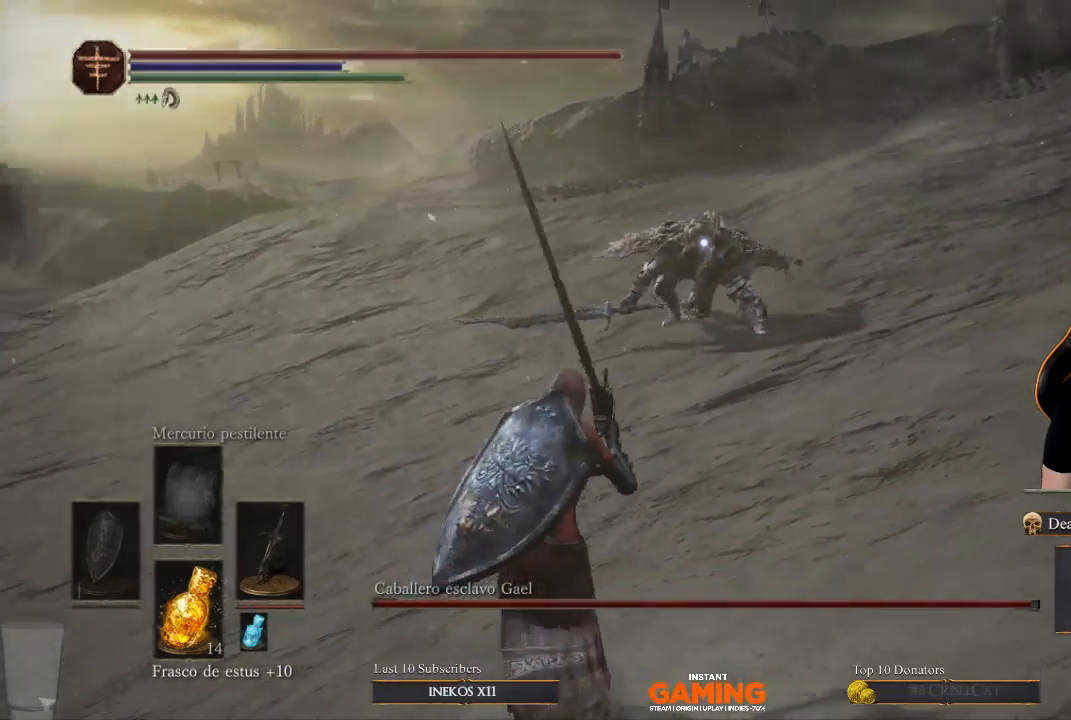
{"buttons": [], "left_stick": "up-left", "right_stick": "center", "events": [[33, "left_stick", "left"], [500, "left_stick", "up-left"]]}
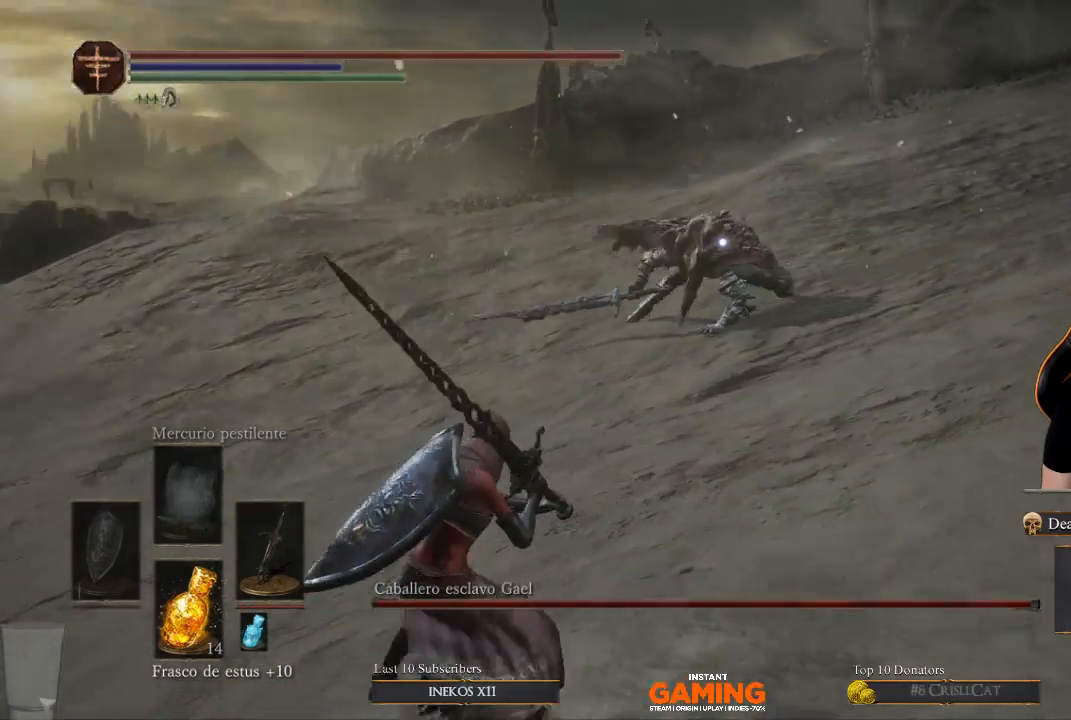
{"buttons": [], "left_stick": "up-left", "right_stick": "center", "events": []}
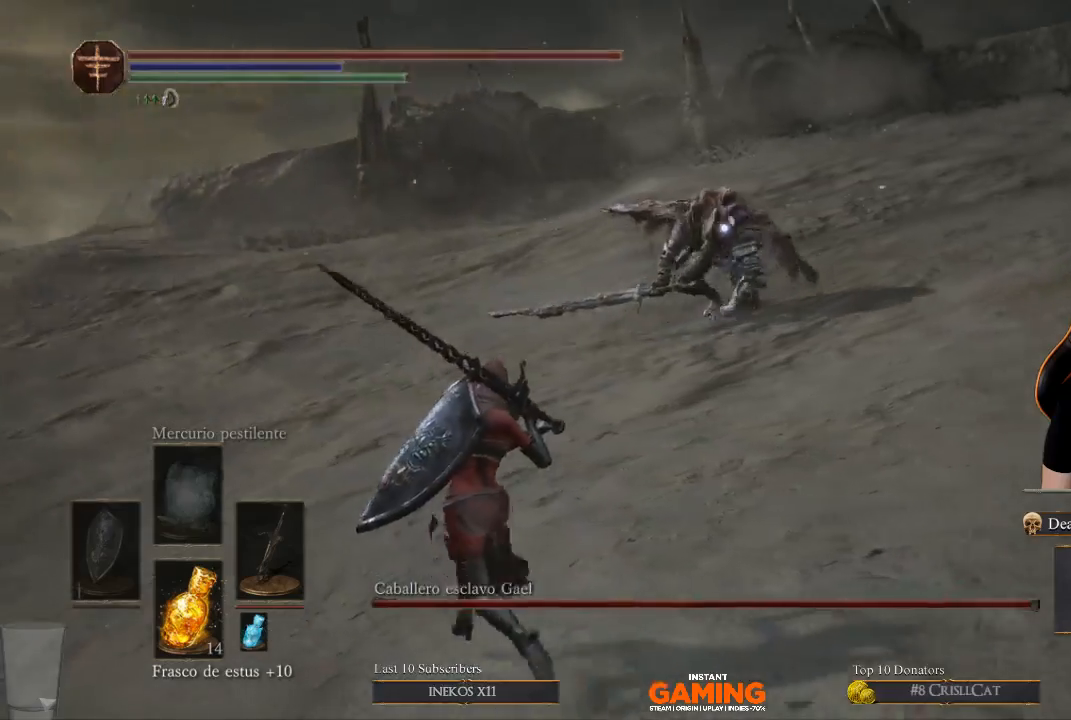
{"buttons": [], "left_stick": "center", "right_stick": "center", "events": [[333, "left_stick", "center"]]}
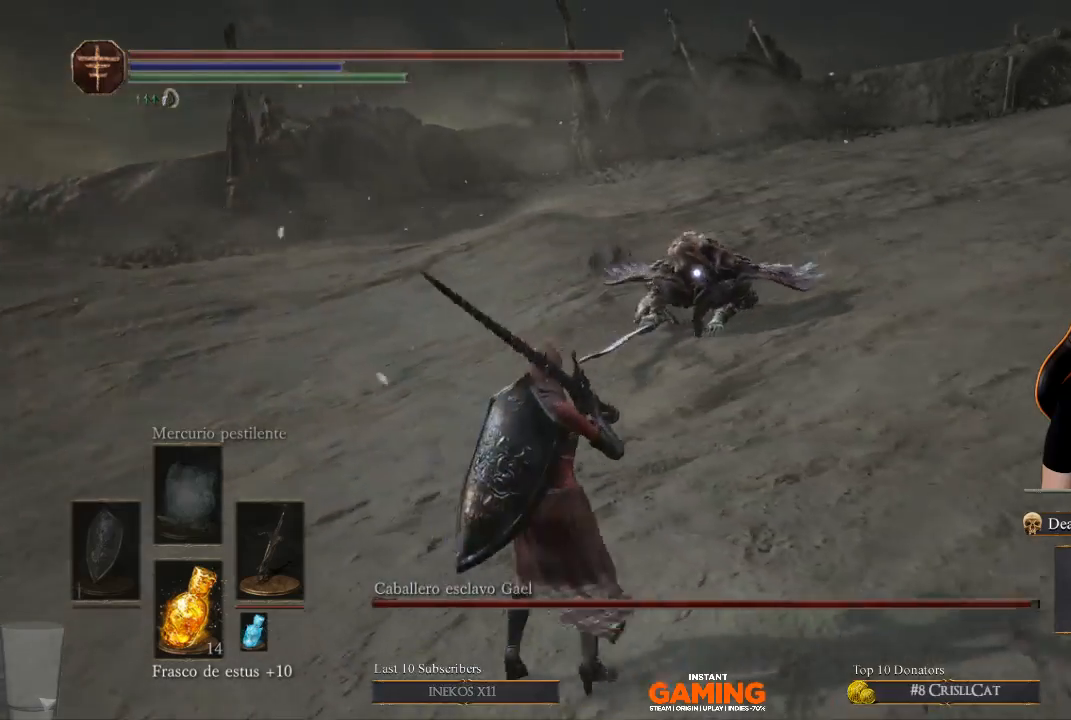
{"buttons": [], "left_stick": "down-left", "right_stick": "center", "events": [[133, "left_stick", "down-left"]]}
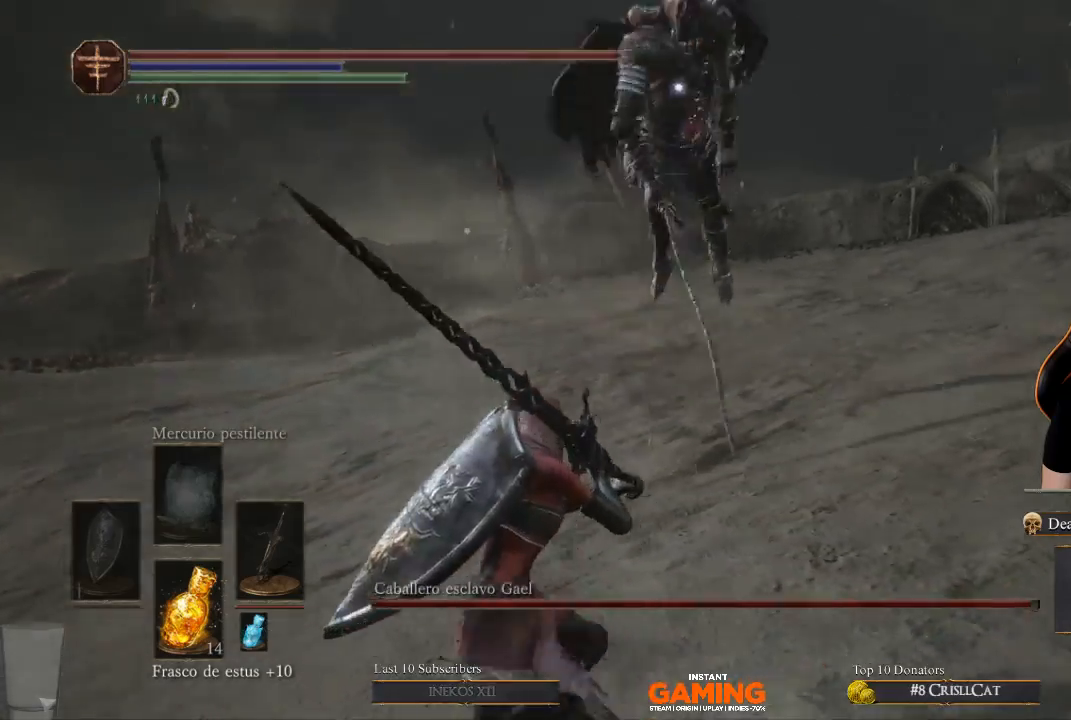
{"buttons": [], "left_stick": "left", "right_stick": "center", "events": [[133, "left_stick", "center"], [333, "left_stick", "left"]]}
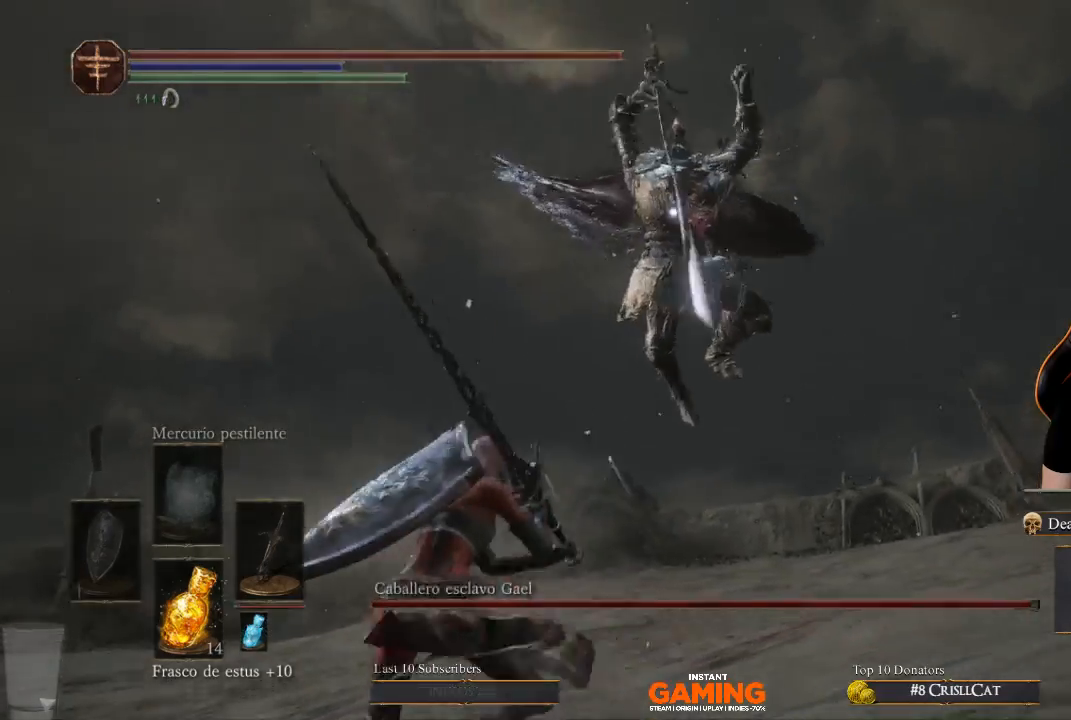
{"buttons": [], "left_stick": "up-right", "right_stick": "center", "events": [[233, "B", "down"], [233, "left_stick", "up-left"], [333, "B", "up"], [333, "left_stick", "up-right"]]}
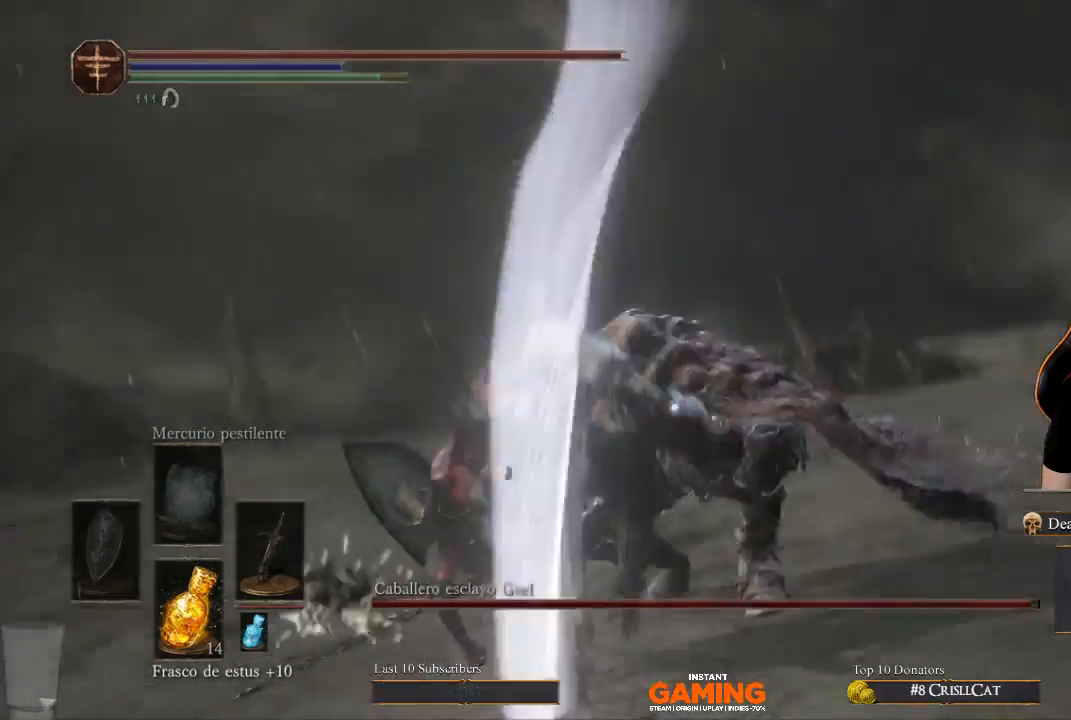
{"buttons": [], "left_stick": "up-right", "right_stick": "center", "events": []}
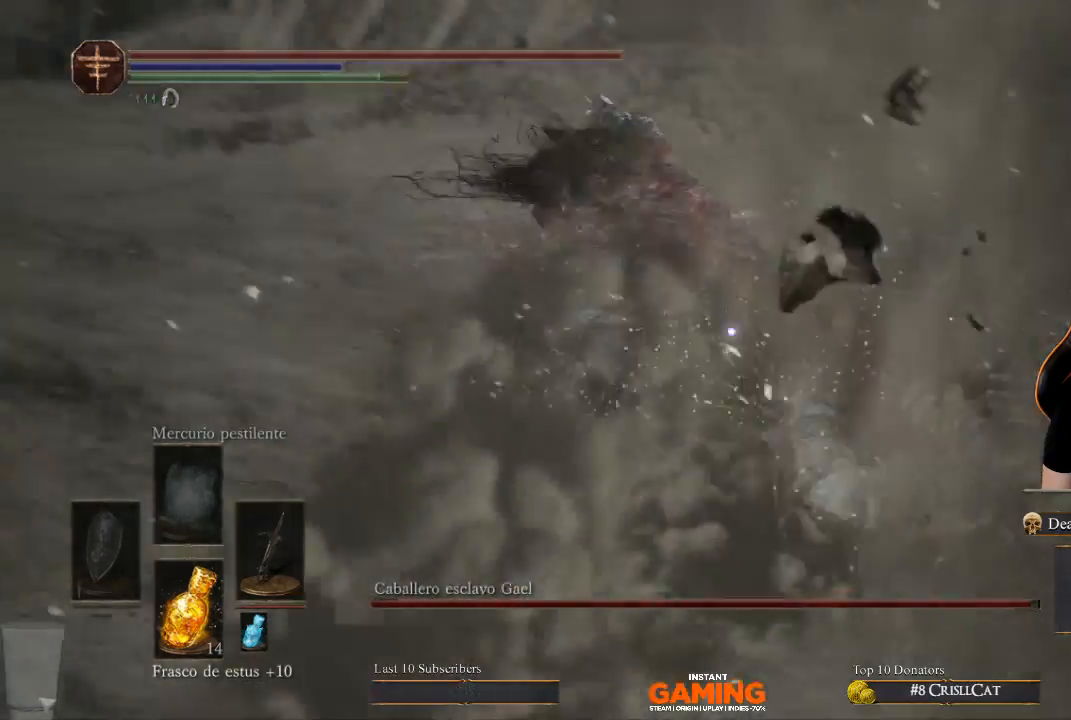
{"buttons": [], "left_stick": "center", "right_stick": "center", "events": [[33, "R1", "down"], [167, "R1", "up"], [167, "left_stick", "center"], [267, "R1", "down"], [400, "R1", "up"]]}
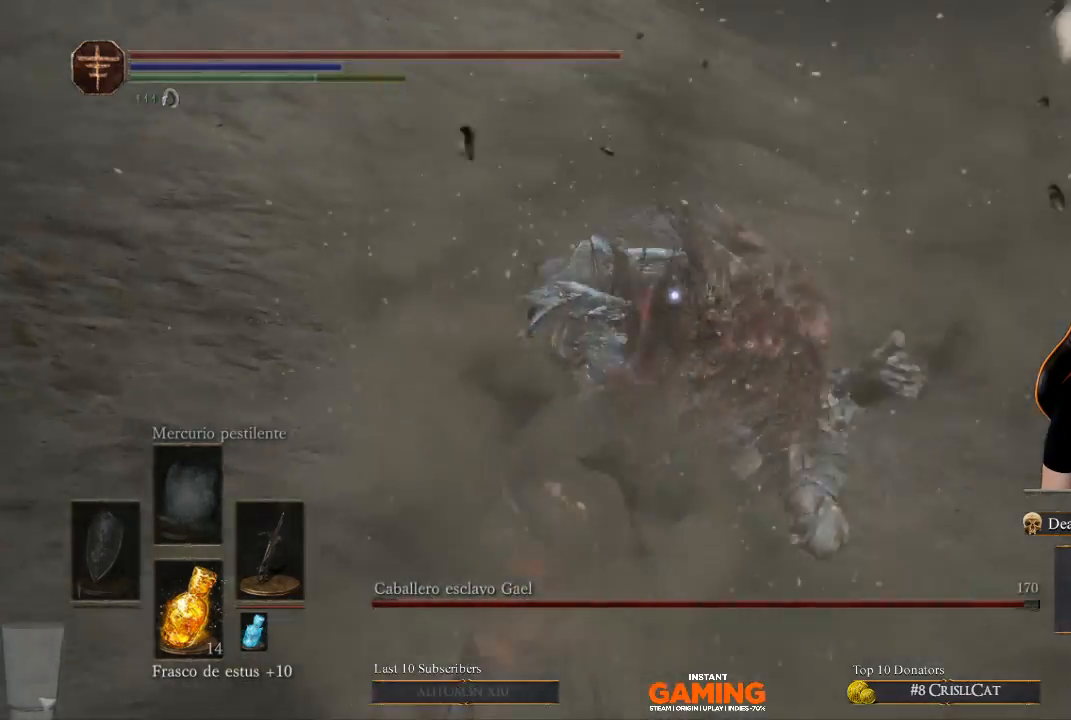
{"buttons": ["R1"], "left_stick": "center", "right_stick": "center", "events": [[33, "R1", "down"], [167, "R1", "up"], [433, "R1", "down"]]}
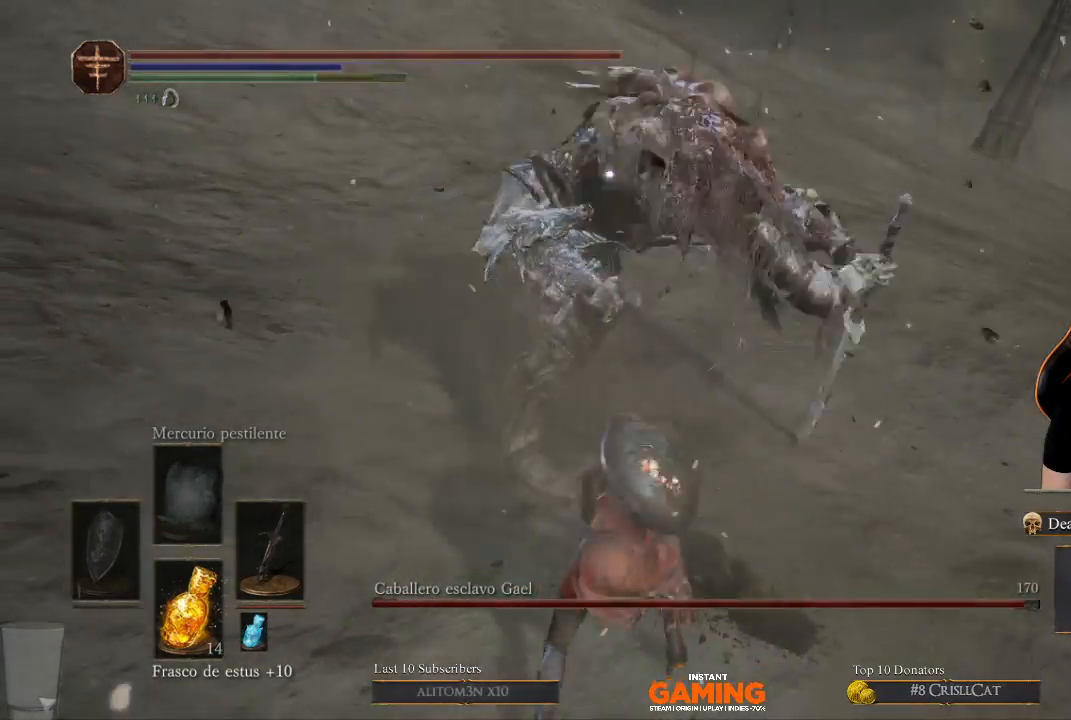
{"buttons": [], "left_stick": "center", "right_stick": "center", "events": [[67, "R1", "up"], [233, "R1", "down"], [333, "R1", "up"]]}